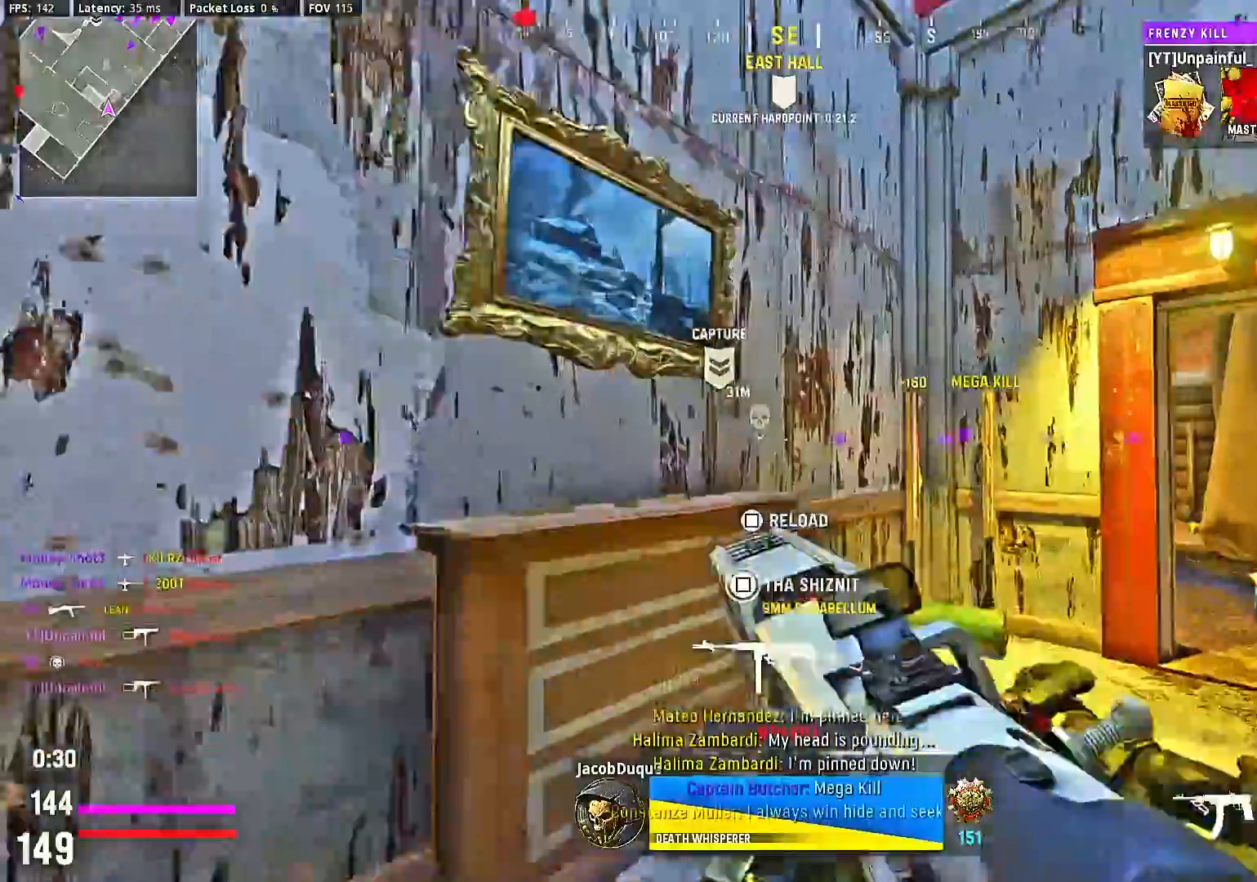
Gameplay with a controller (PlayStation layout); each line is a JSON object with the inputs held at the frame after it (dt_ms = milliseconds from this image to that frame). "events" lists button and stick changes between this image and that frame as [ms after this image, input, new state], when the widget could be followed in between. Not read: L3 R3.
{"dt_ms": 500, "buttons": [], "left_stick": "up-right", "right_stick": "right", "events": [[33, "SQUARE", "down"], [100, "SQUARE", "up"], [267, "right_stick", "right"], [467, "left_stick", "up-right"]]}
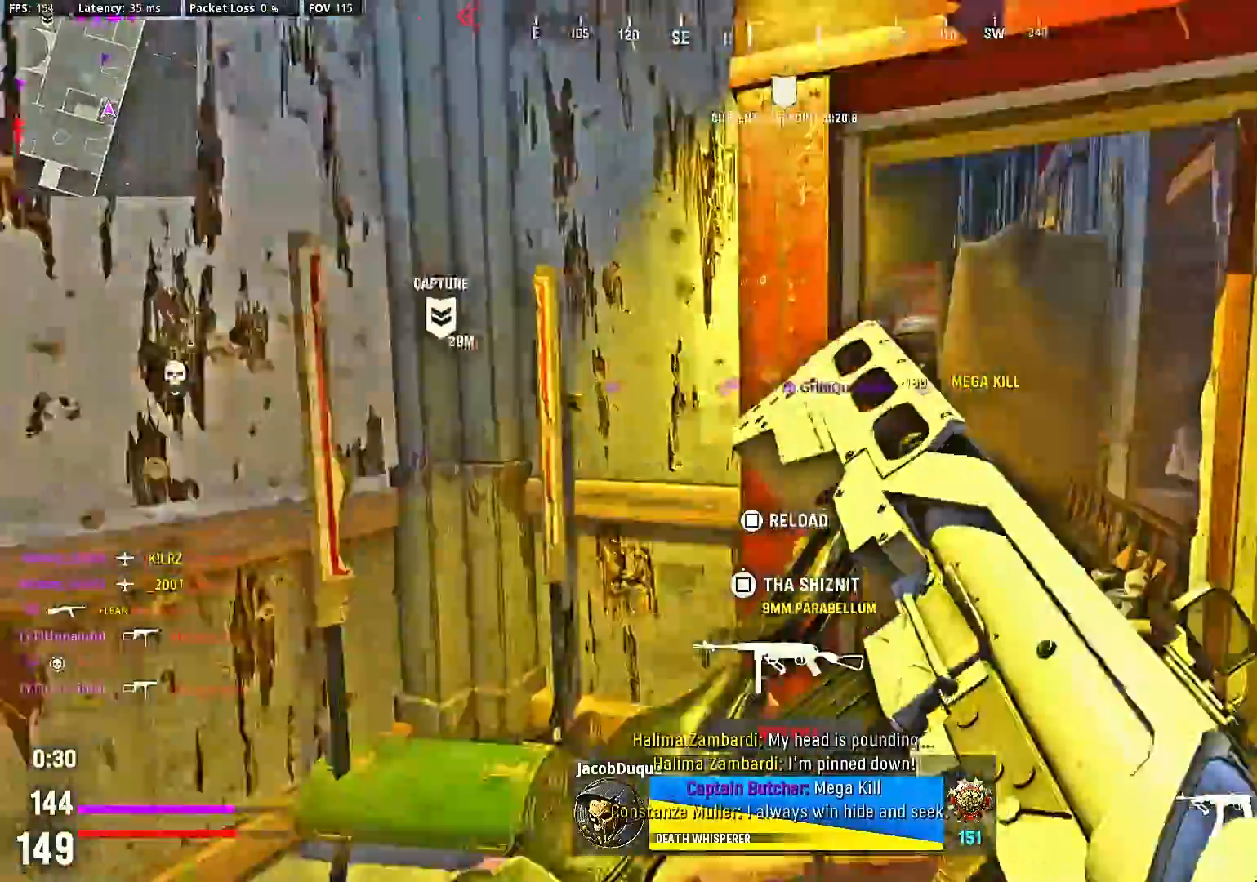
{"dt_ms": 500, "buttons": [], "left_stick": "up-right", "right_stick": "left", "events": [[167, "right_stick", "left"], [300, "right_stick", "center"], [467, "right_stick", "left"]]}
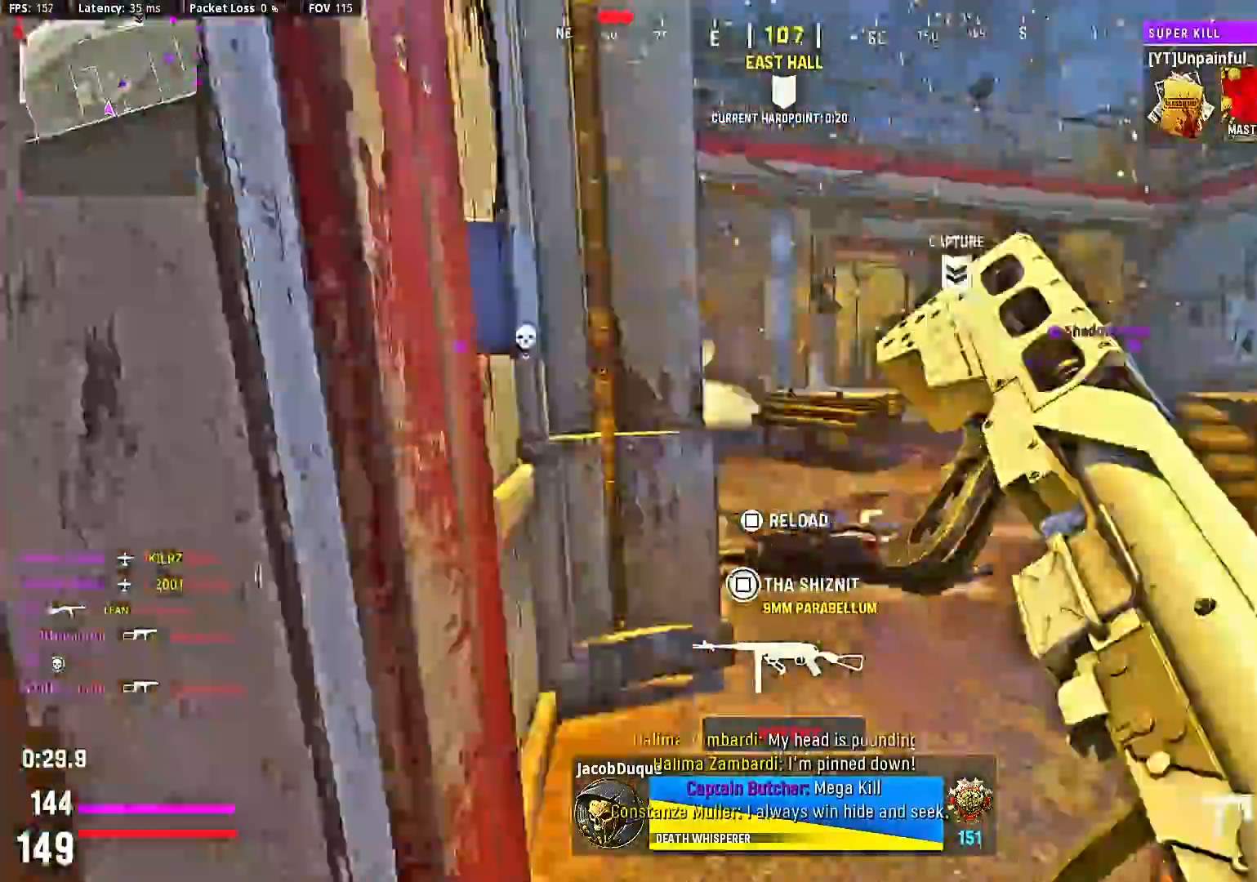
{"dt_ms": 500, "buttons": [], "left_stick": "center", "right_stick": "left", "events": [[33, "right_stick", "right"], [233, "right_stick", "left"], [300, "right_stick", "center"], [400, "left_stick", "center"], [467, "right_stick", "left"]]}
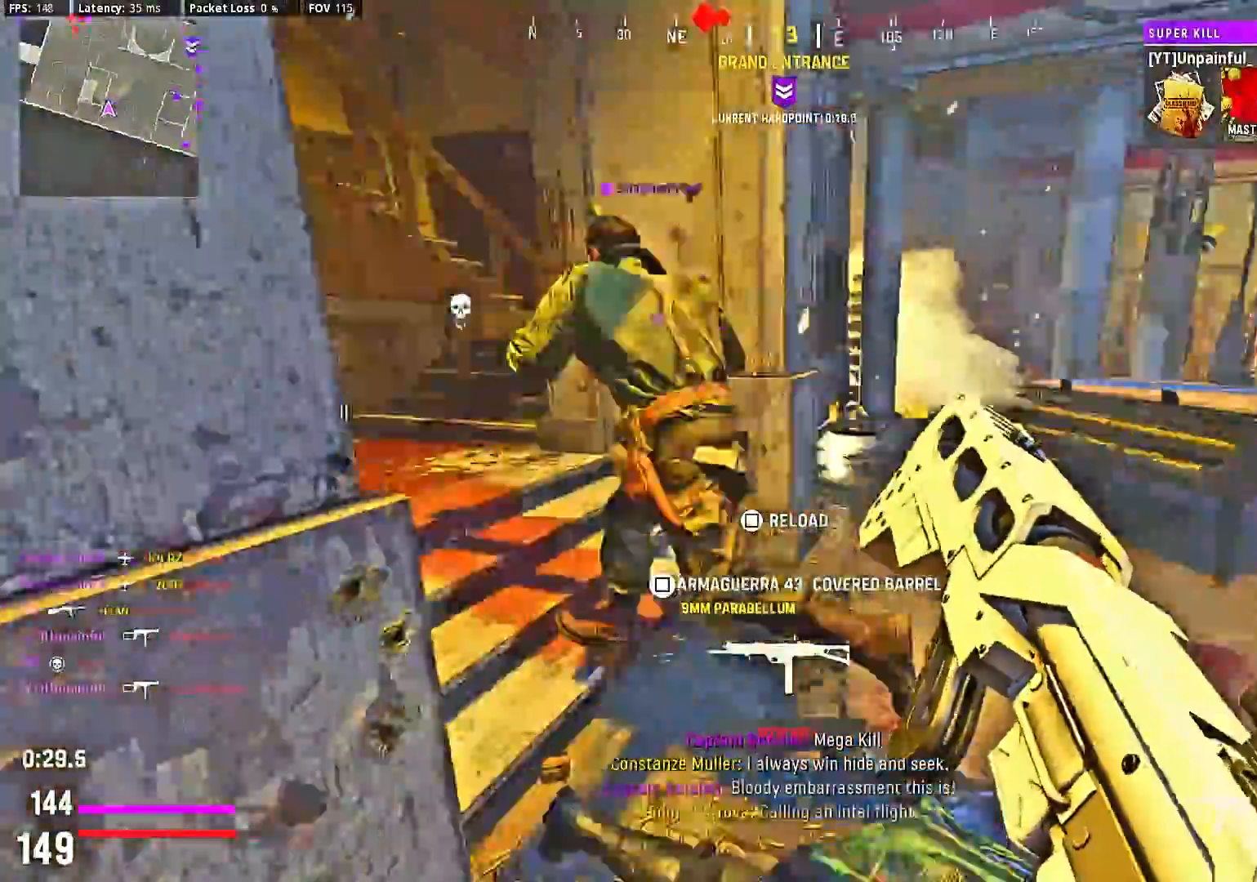
{"dt_ms": 500, "buttons": [], "left_stick": "center", "right_stick": "left", "events": [[33, "right_stick", "center"], [233, "right_stick", "left"], [300, "right_stick", "center"], [500, "right_stick", "left"]]}
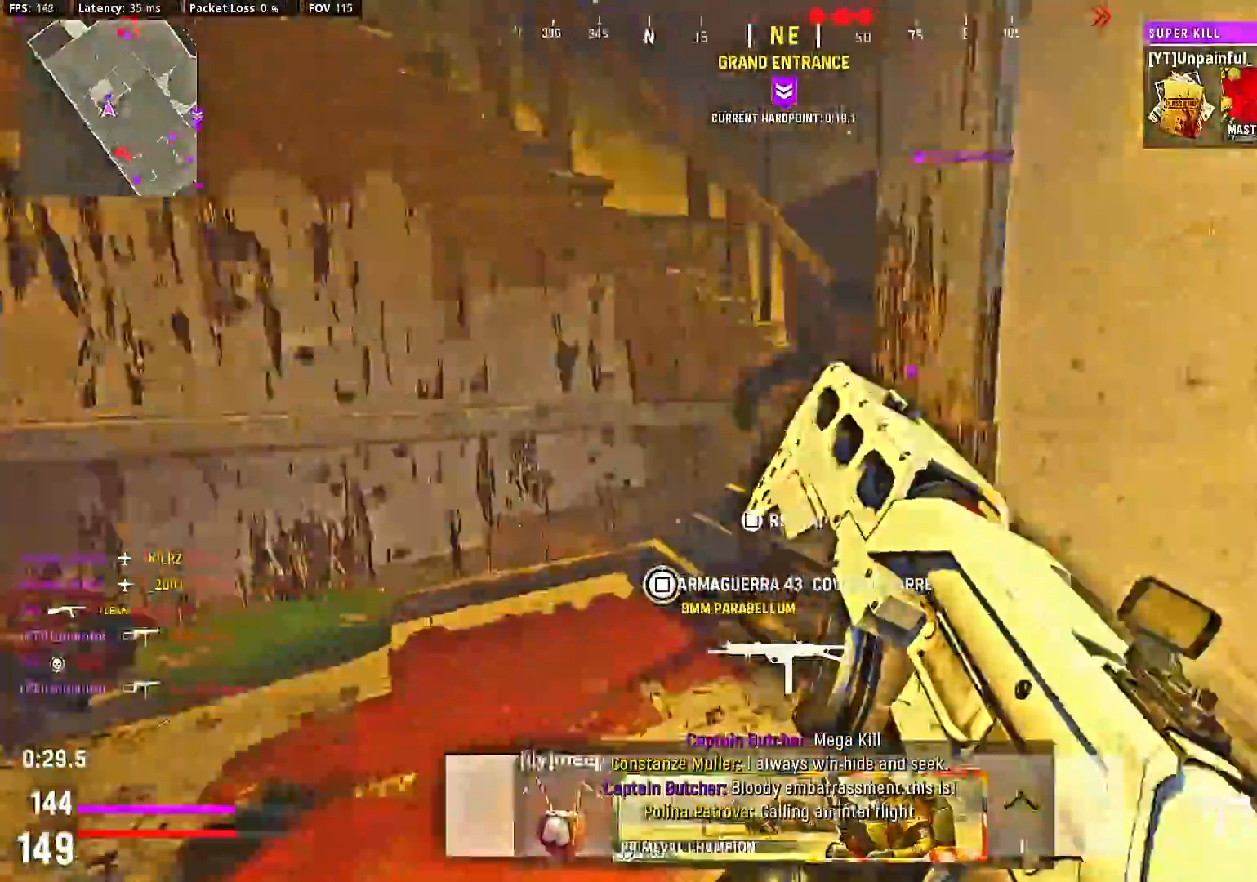
{"dt_ms": 500, "buttons": [], "left_stick": "center", "right_stick": "left", "events": [[33, "left_stick", "down"], [300, "left_stick", "center"], [367, "left_stick", "up-left"], [367, "right_stick", "center"], [467, "right_stick", "left"], [500, "left_stick", "center"]]}
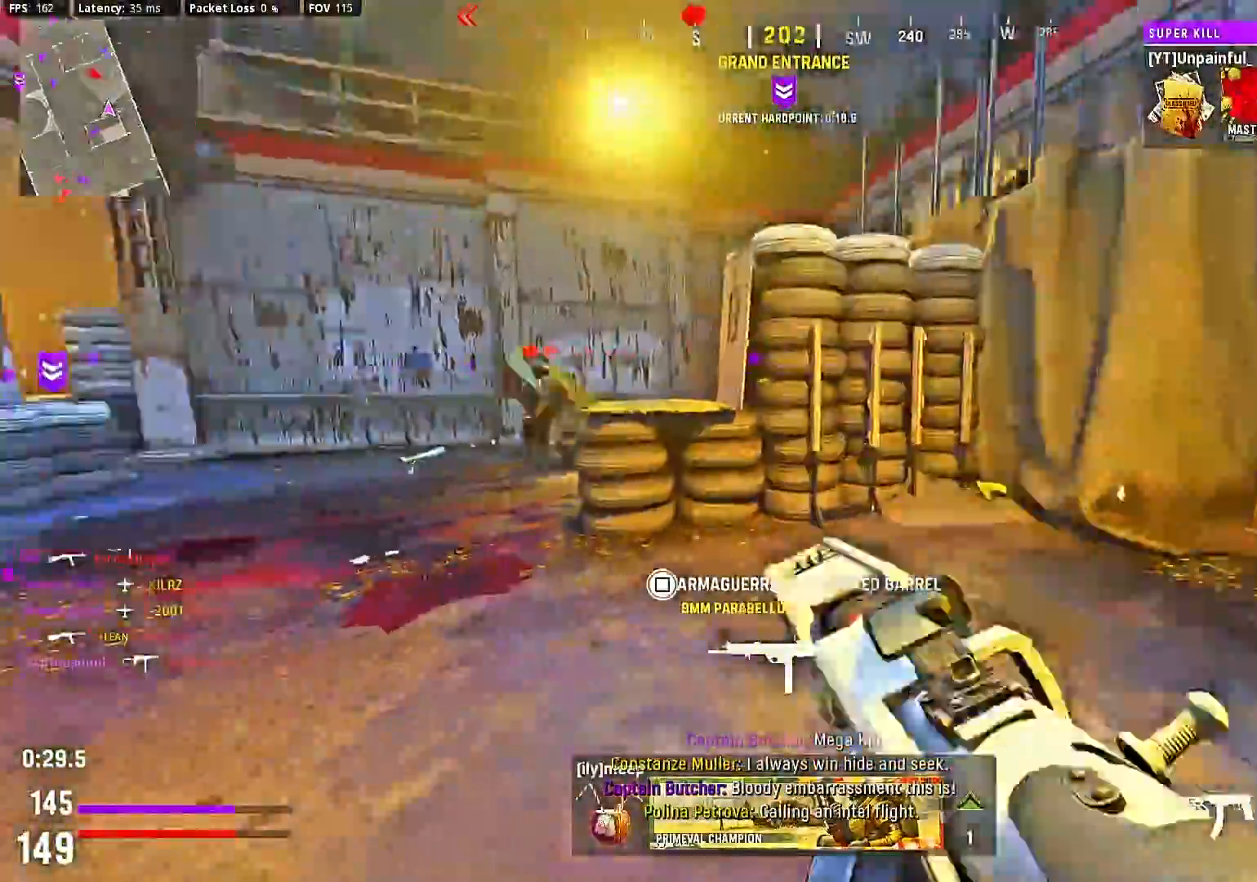
{"dt_ms": 500, "buttons": ["L2", "R2"], "left_stick": "down", "right_stick": "right", "events": [[67, "left_stick", "left"], [100, "right_stick", "center"], [133, "L2", "down"], [233, "R2", "down"], [267, "left_stick", "down-left"], [367, "left_stick", "down"], [367, "right_stick", "right"]]}
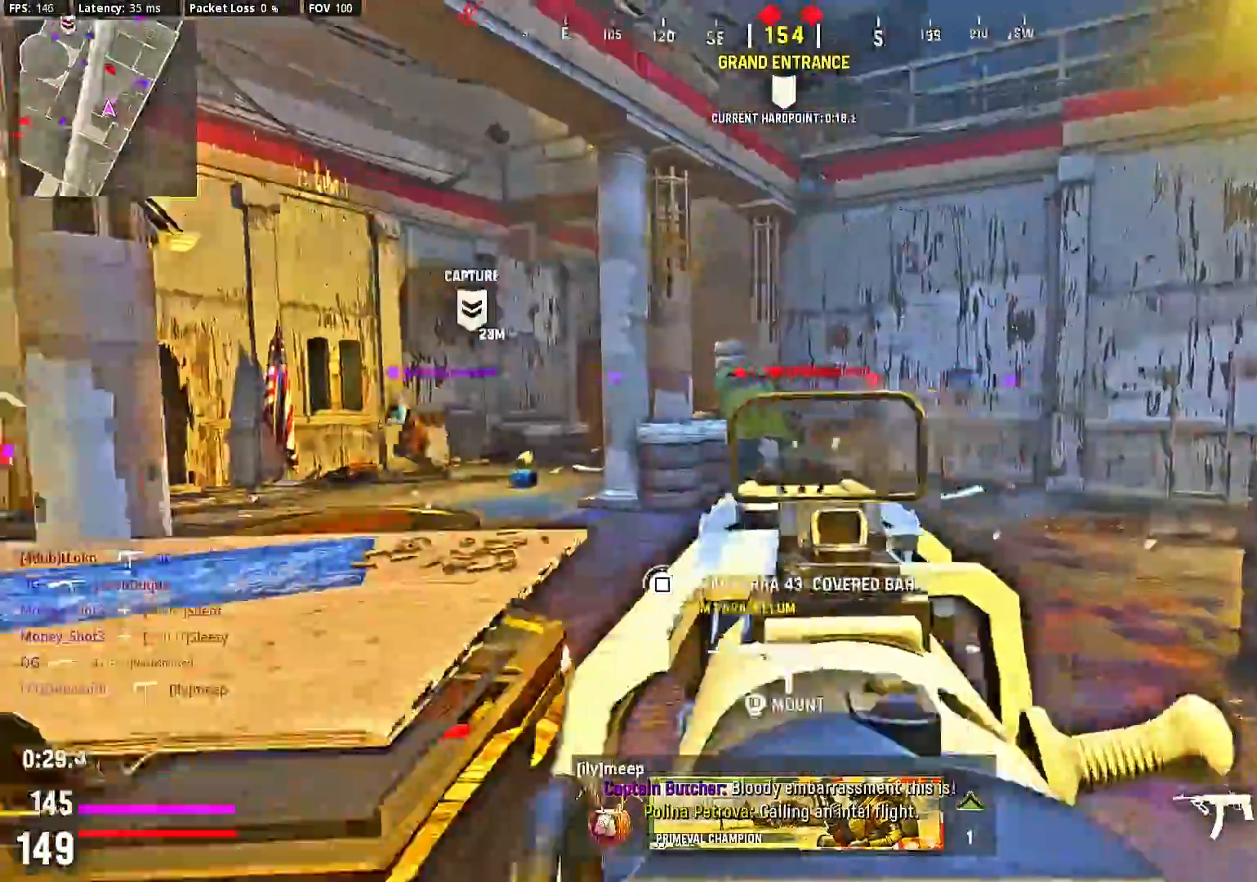
{"dt_ms": 500, "buttons": ["L2", "R2"], "left_stick": "right", "right_stick": "center", "events": [[100, "left_stick", "down-right"], [267, "right_stick", "center"], [433, "left_stick", "right"]]}
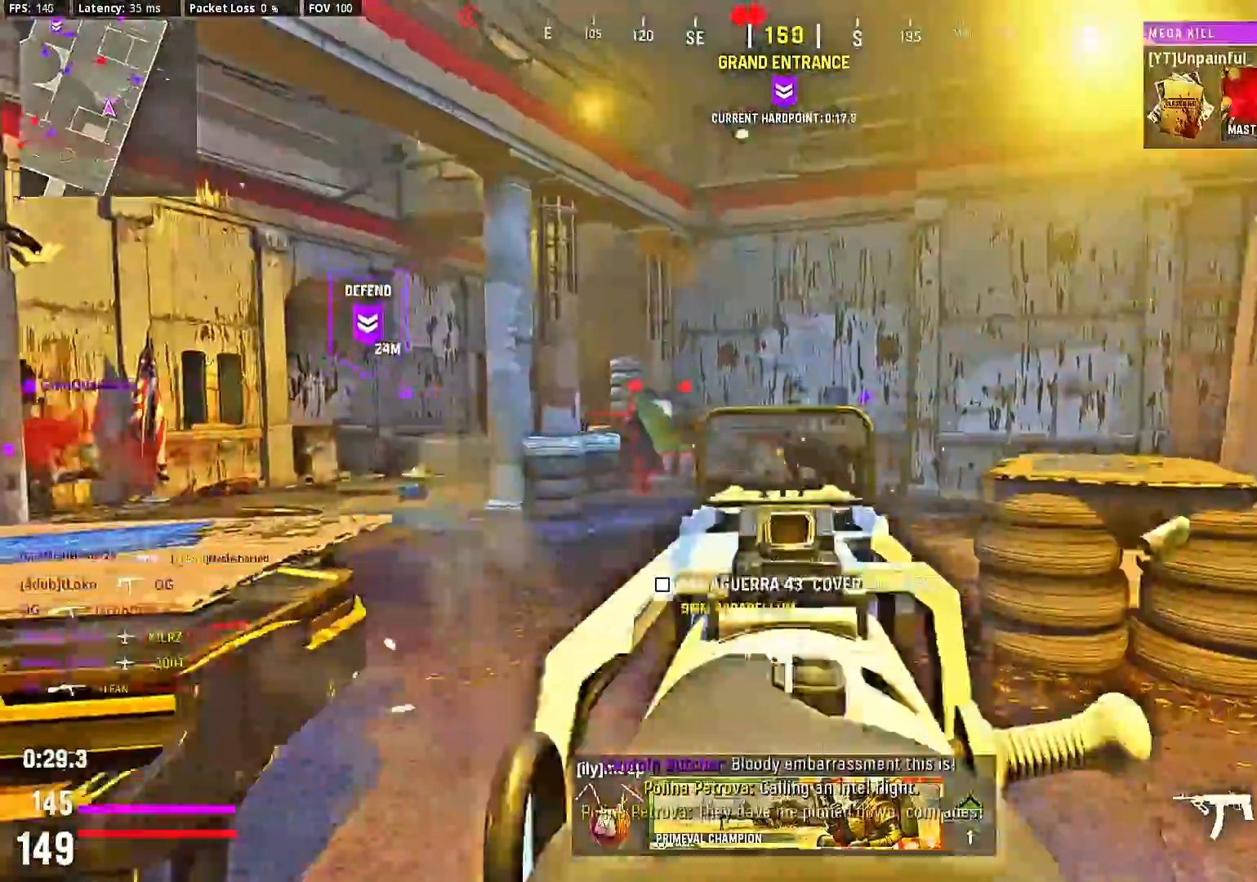
{"dt_ms": 500, "buttons": ["L2", "R2"], "left_stick": "down", "right_stick": "right", "events": [[100, "right_stick", "left"], [133, "left_stick", "up-right"], [167, "right_stick", "center"], [267, "right_stick", "right"], [367, "left_stick", "down-right"], [433, "left_stick", "down"]]}
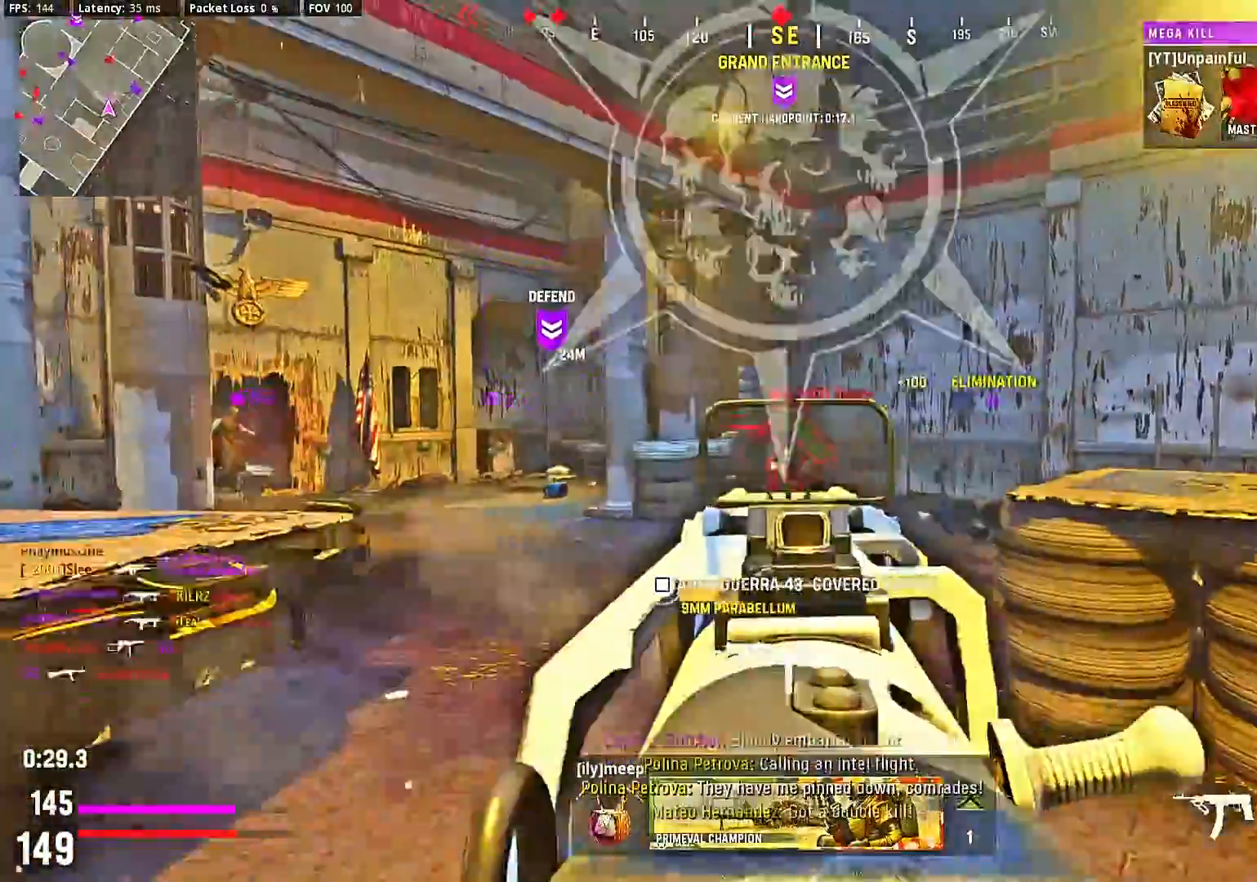
{"dt_ms": 500, "buttons": [], "left_stick": "up-left", "right_stick": "right", "events": [[200, "left_stick", "center"], [367, "R2", "up"], [400, "L2", "up"], [400, "left_stick", "up-left"]]}
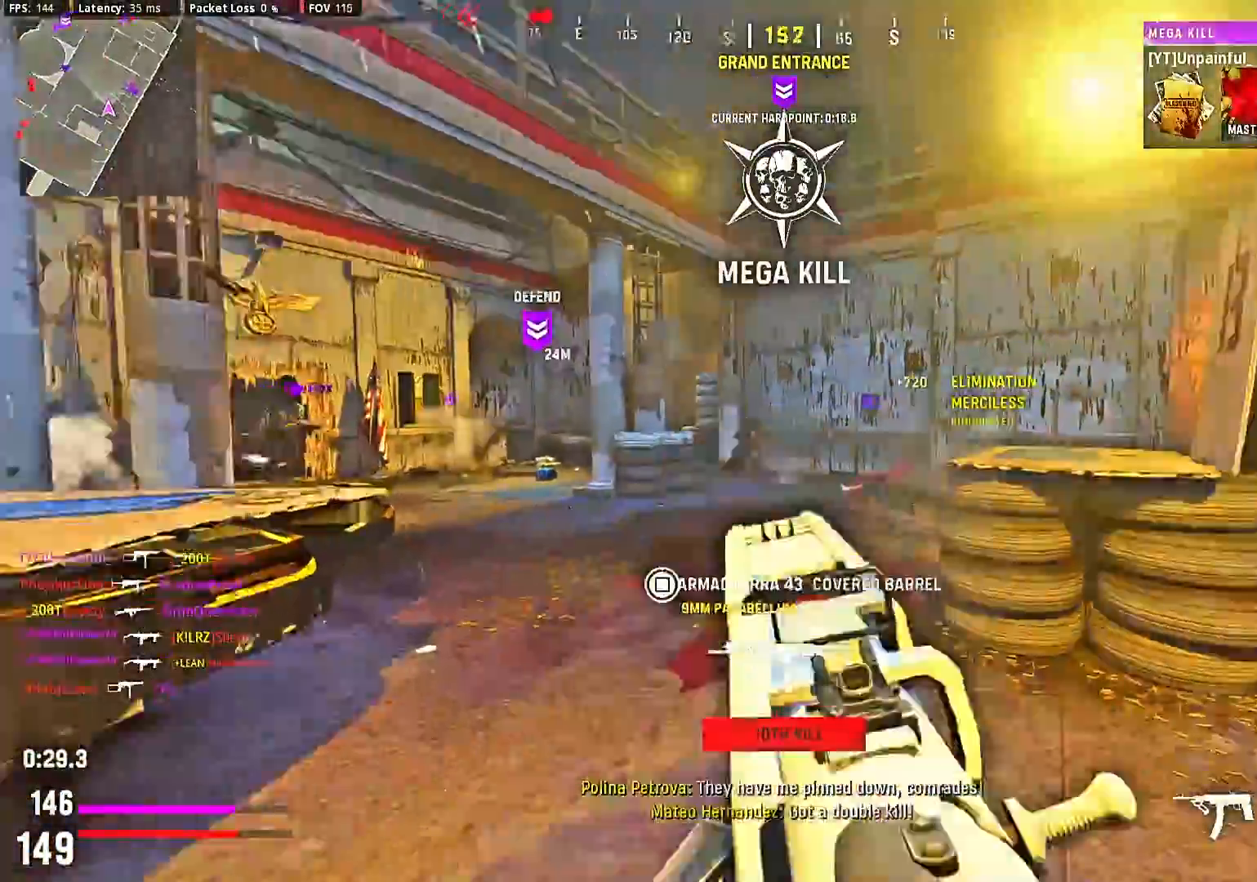
{"dt_ms": 500, "buttons": [], "left_stick": "center", "right_stick": "right", "events": [[33, "left_stick", "center"], [133, "left_stick", "up-left"], [233, "CROSS", "down"], [233, "right_stick", "up-left"], [267, "left_stick", "center"], [333, "CROSS", "up"], [400, "DPAD_RIGHT", "down"], [433, "right_stick", "right"], [467, "DPAD_RIGHT", "up"]]}
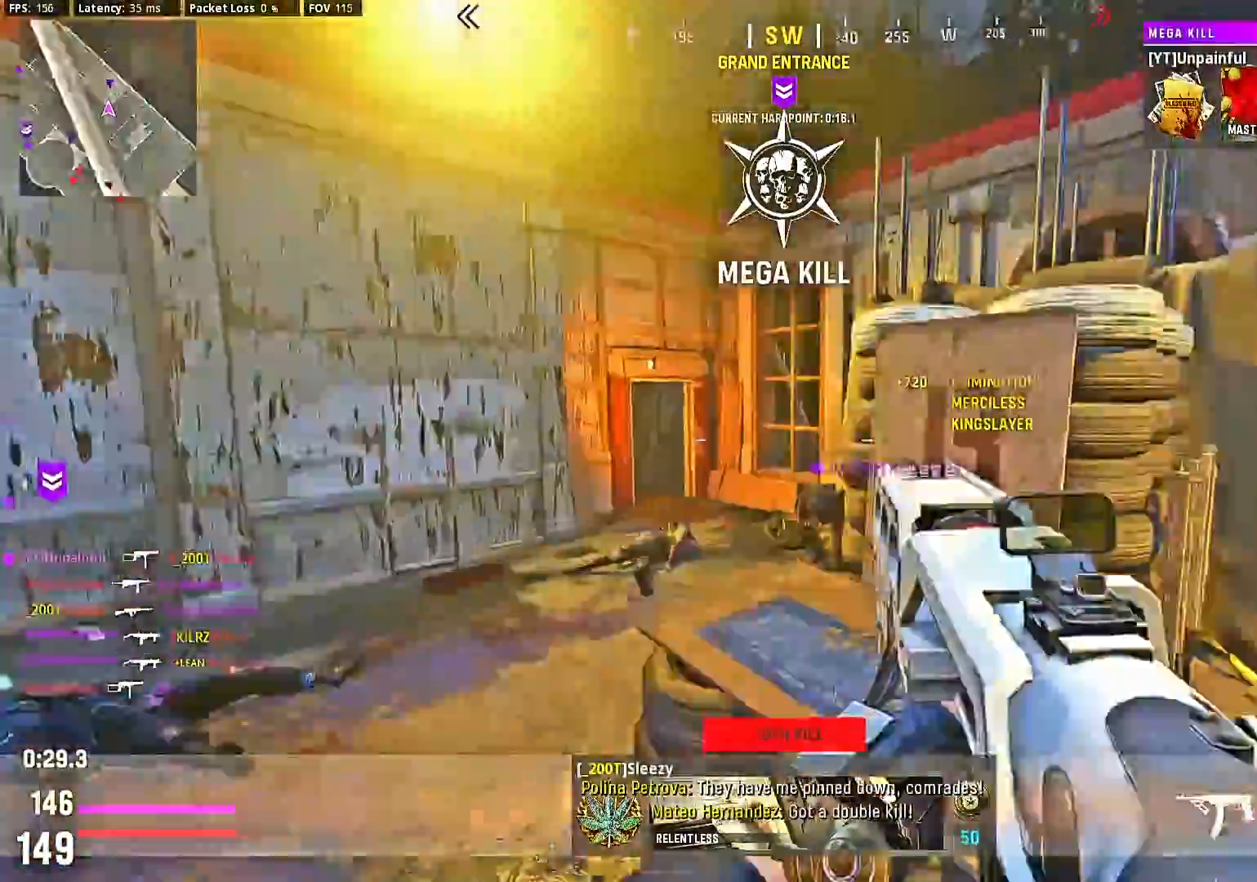
{"dt_ms": 500, "buttons": [], "left_stick": "center", "right_stick": "right", "events": [[133, "left_stick", "right"], [200, "left_stick", "up-right"], [367, "left_stick", "up"], [433, "left_stick", "center"]]}
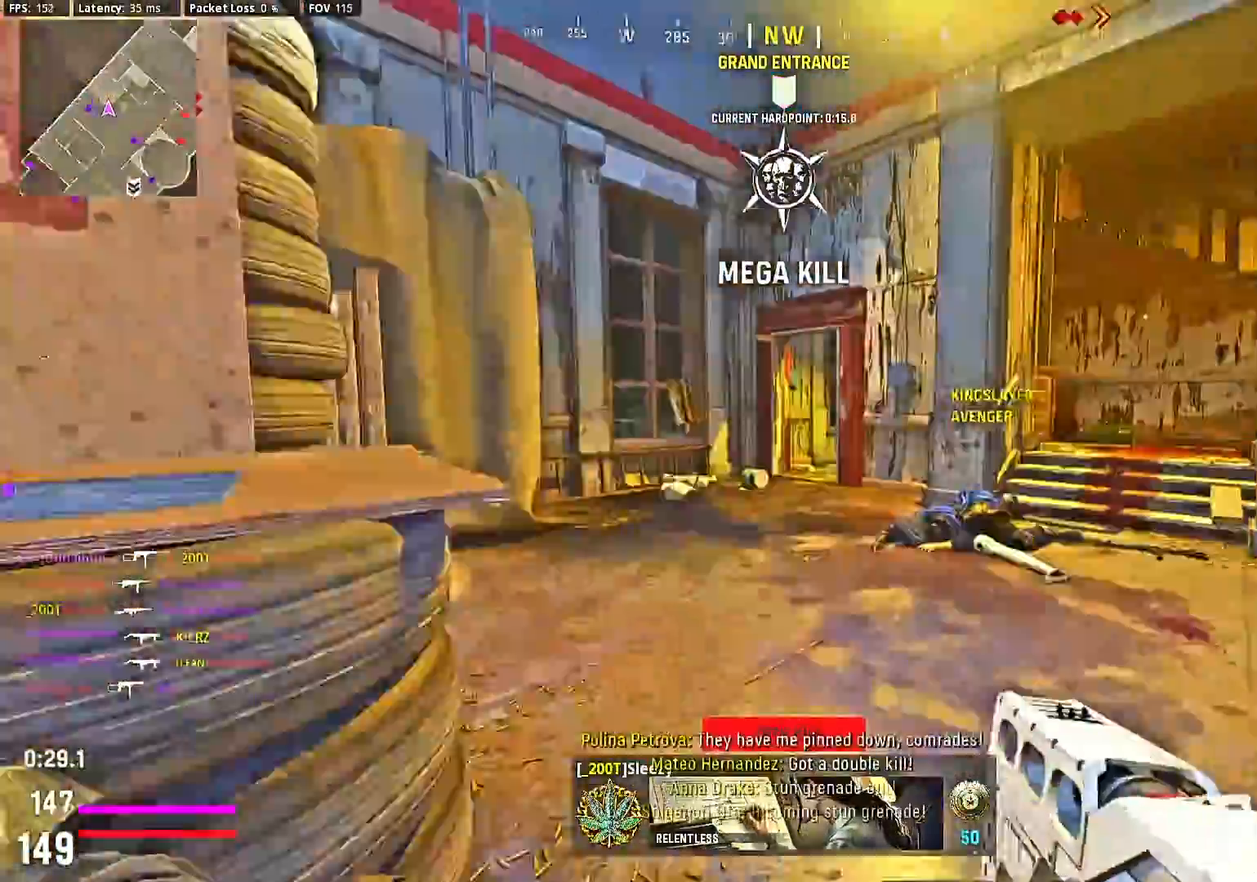
{"dt_ms": 500, "buttons": [], "left_stick": "up", "right_stick": "center", "events": [[33, "left_stick", "up"], [233, "left_stick", "center"], [233, "right_stick", "center"], [367, "left_stick", "up"]]}
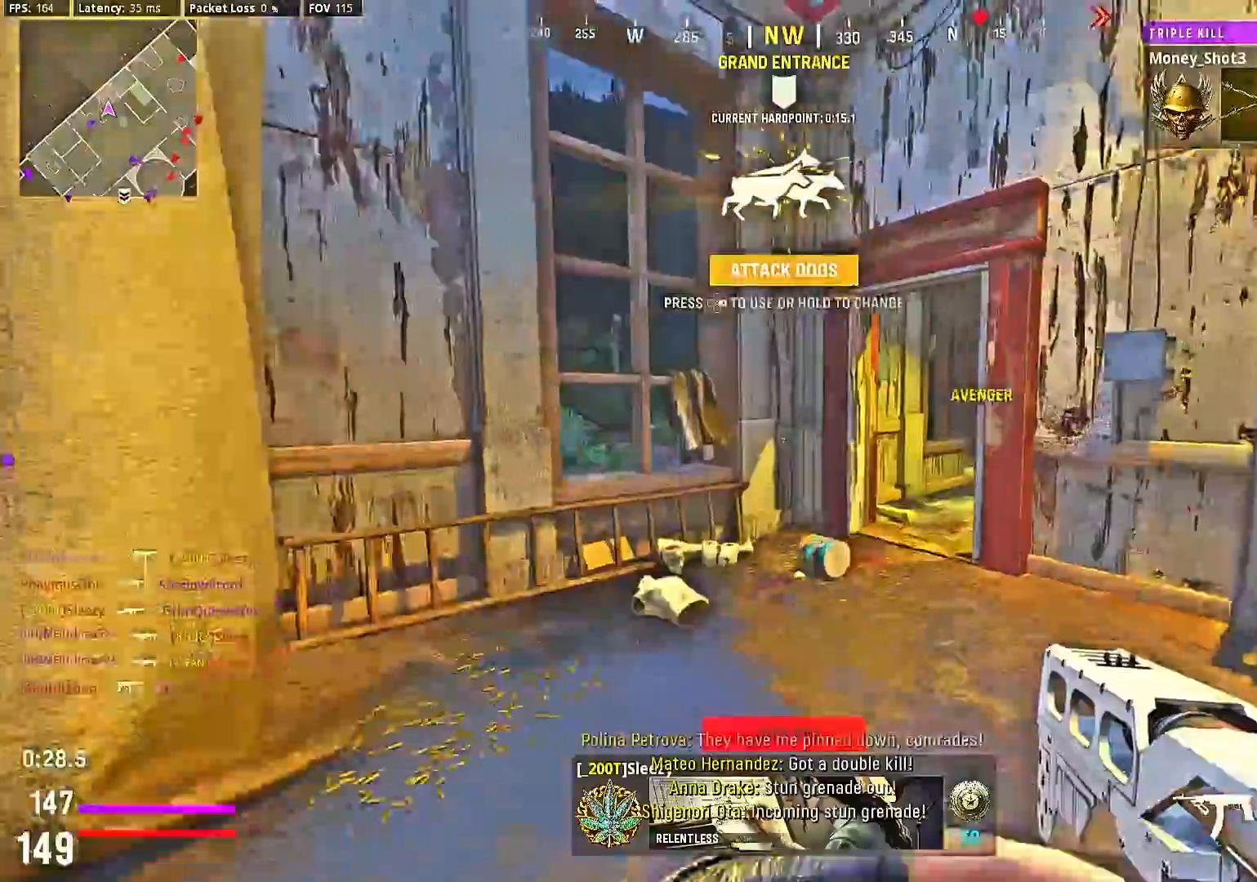
{"dt_ms": 500, "buttons": [], "left_stick": "up", "right_stick": "center", "events": [[33, "right_stick", "right"], [267, "left_stick", "center"], [400, "right_stick", "center"], [467, "left_stick", "up"]]}
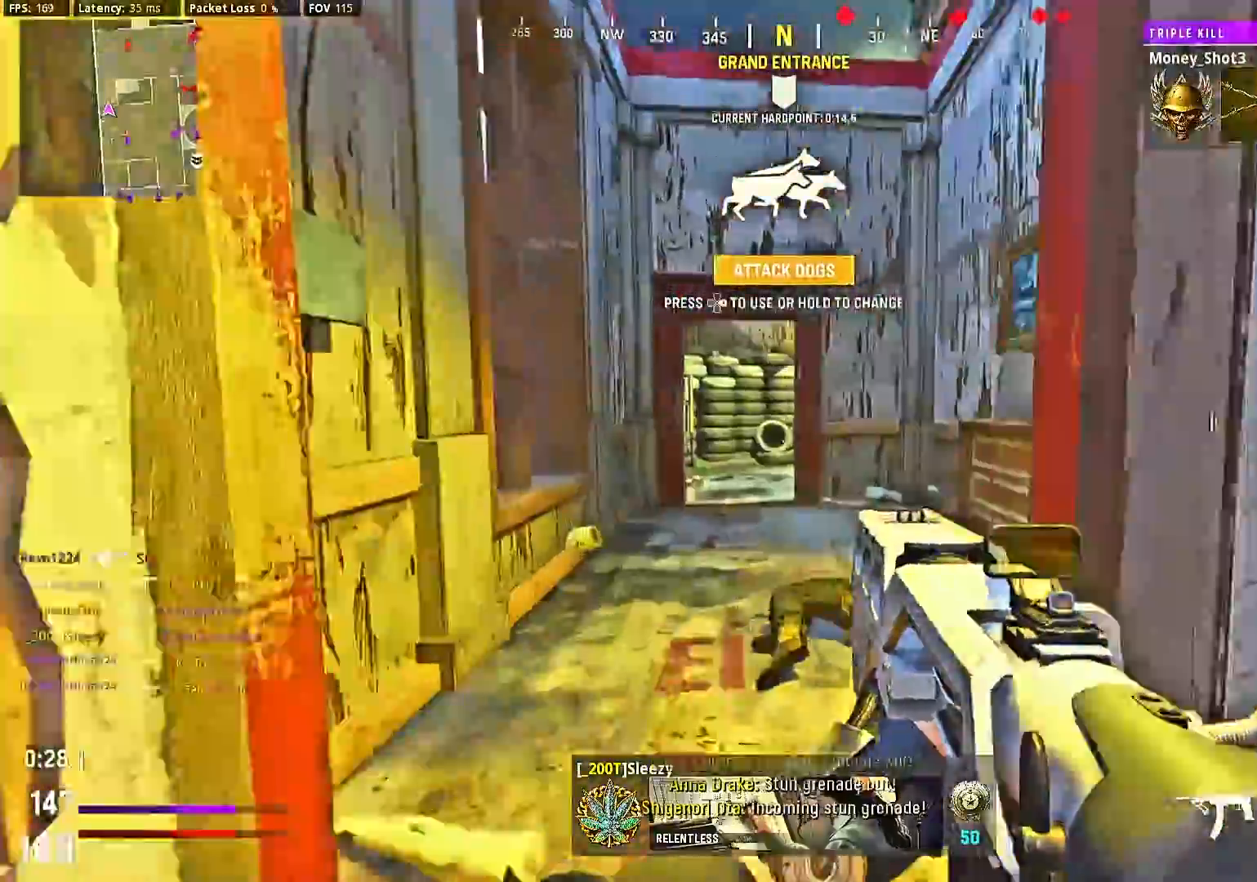
{"dt_ms": 500, "buttons": ["L2"], "left_stick": "down-left", "right_stick": "center", "events": [[133, "left_stick", "center"], [367, "right_stick", "down-right"], [400, "L2", "down"], [400, "left_stick", "down-left"], [467, "right_stick", "center"]]}
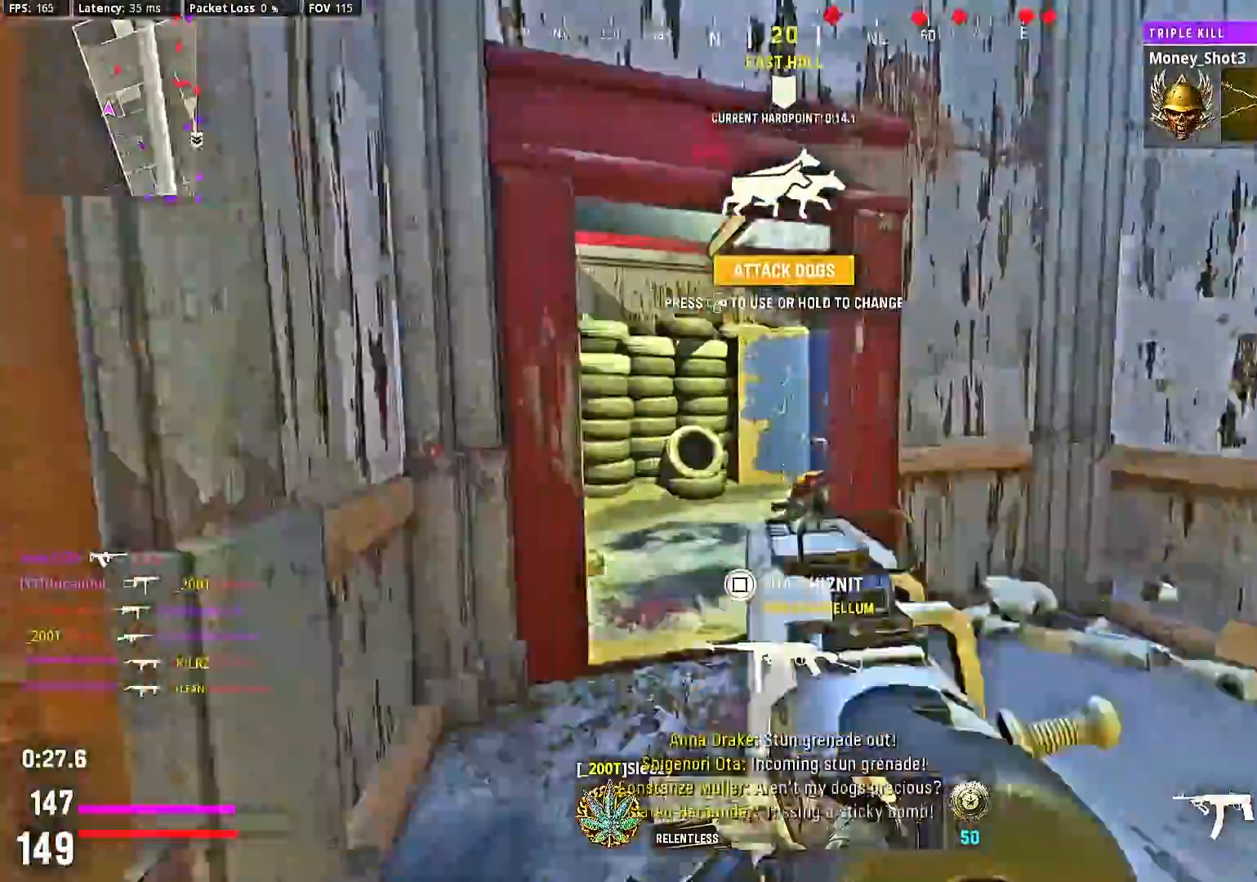
{"dt_ms": 500, "buttons": ["L2", "R2"], "left_stick": "center", "right_stick": "center", "events": [[33, "left_stick", "center"], [33, "right_stick", "right"], [100, "right_stick", "center"], [133, "R2", "down"], [233, "right_stick", "right"], [400, "right_stick", "center"]]}
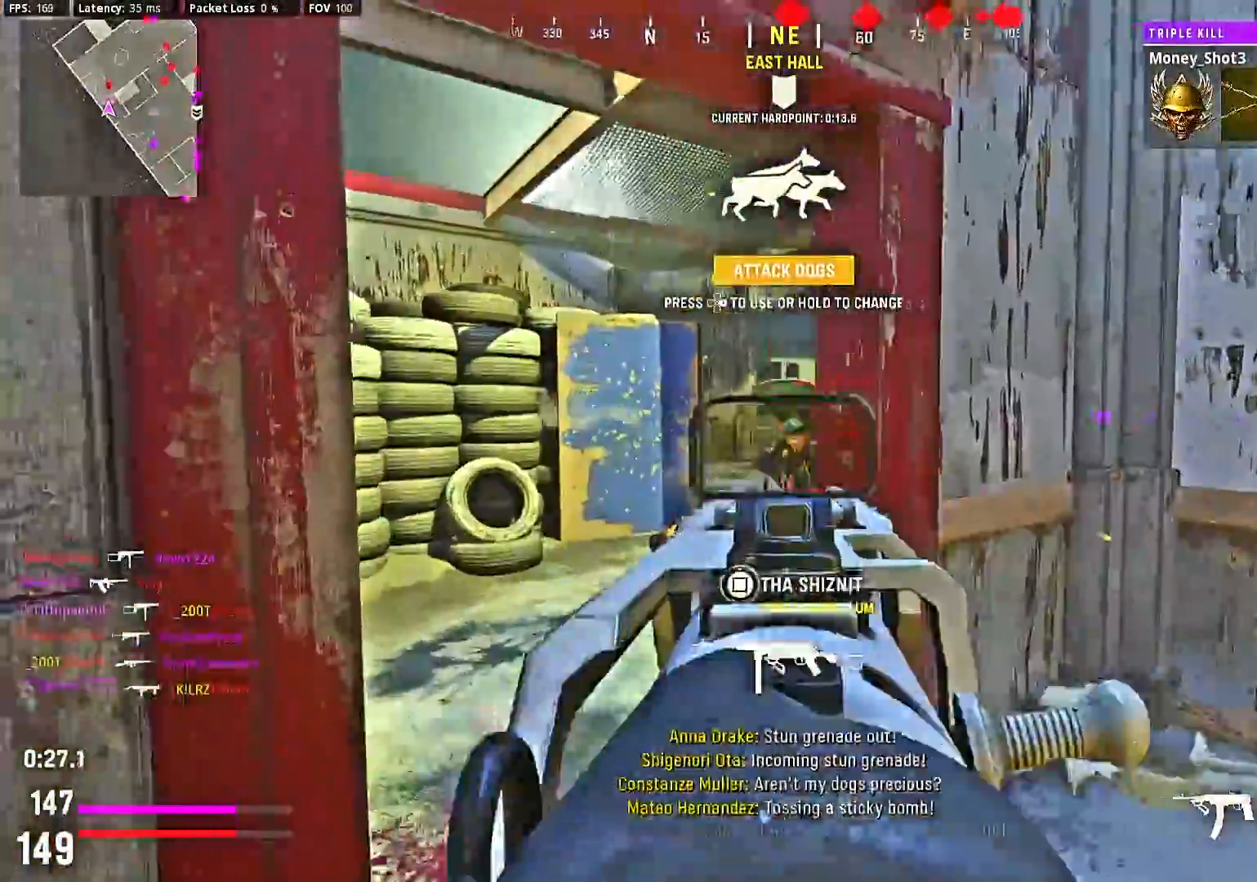
{"dt_ms": 500, "buttons": [], "left_stick": "up", "right_stick": "center", "events": [[267, "left_stick", "down-right"], [367, "L2", "up"], [400, "R2", "up"], [467, "left_stick", "up"]]}
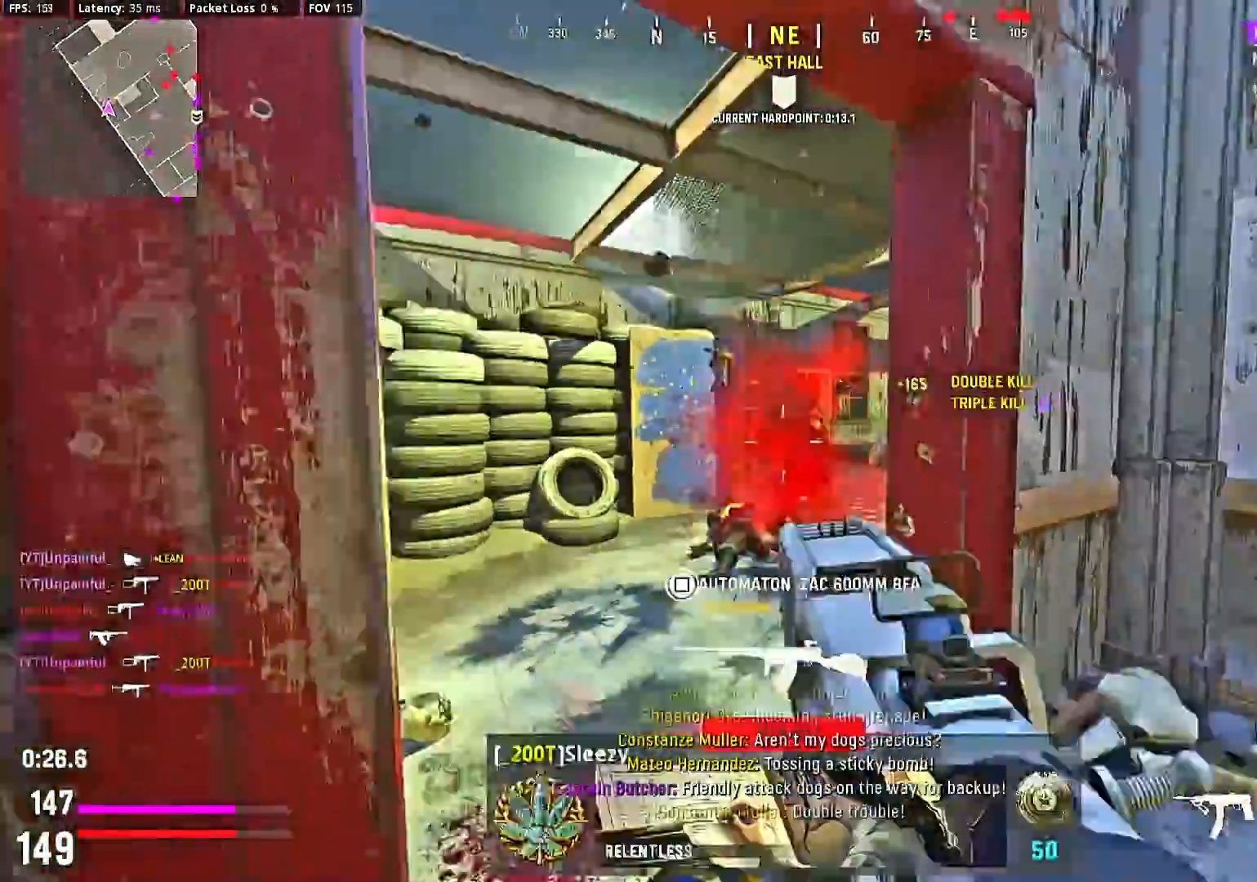
{"dt_ms": 500, "buttons": ["L2"], "left_stick": "center", "right_stick": "center", "events": [[67, "left_stick", "center"], [67, "right_stick", "right"], [167, "left_stick", "left"], [233, "L2", "down"], [300, "left_stick", "center"], [400, "right_stick", "center"]]}
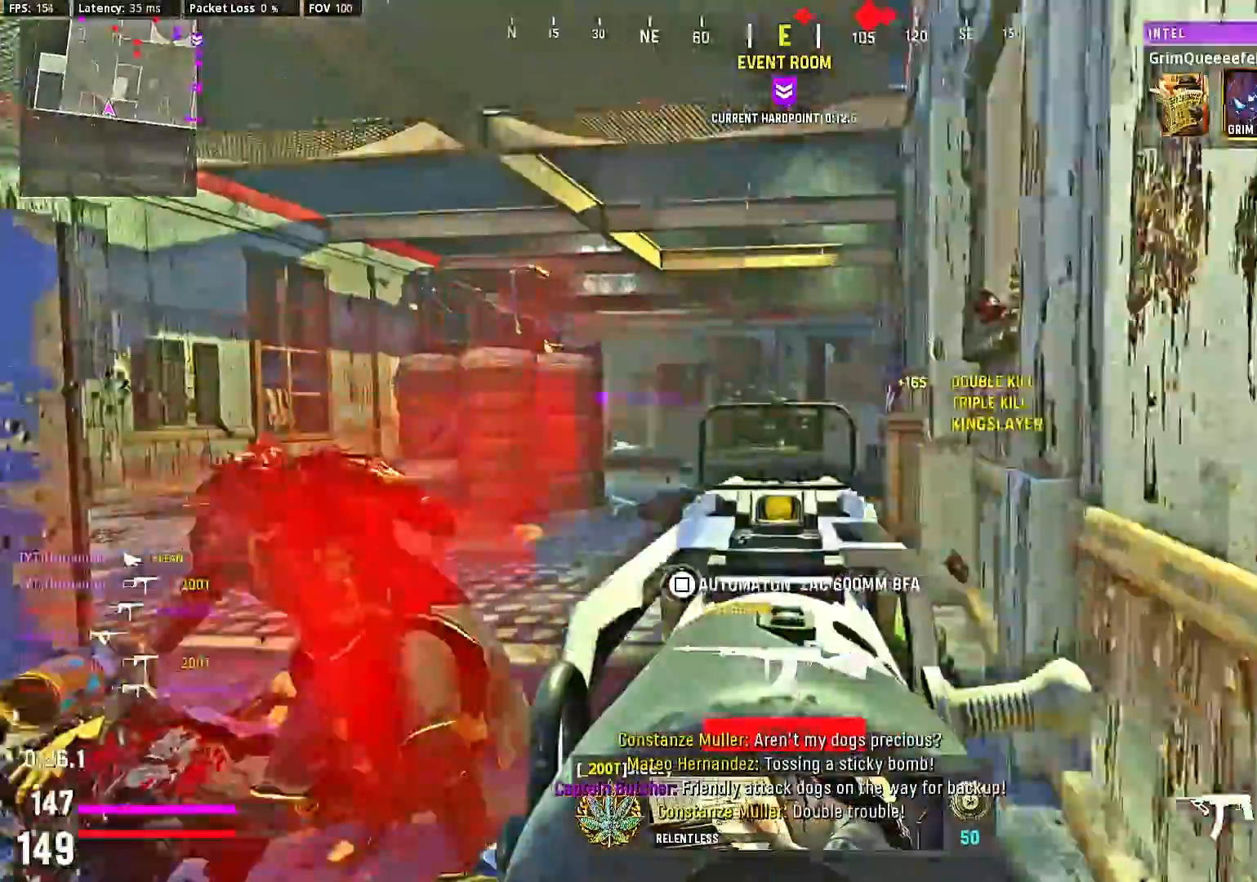
{"dt_ms": 500, "buttons": [], "left_stick": "down-right", "right_stick": "right", "events": [[300, "left_stick", "down-right"], [333, "right_stick", "right"], [367, "L2", "up"]]}
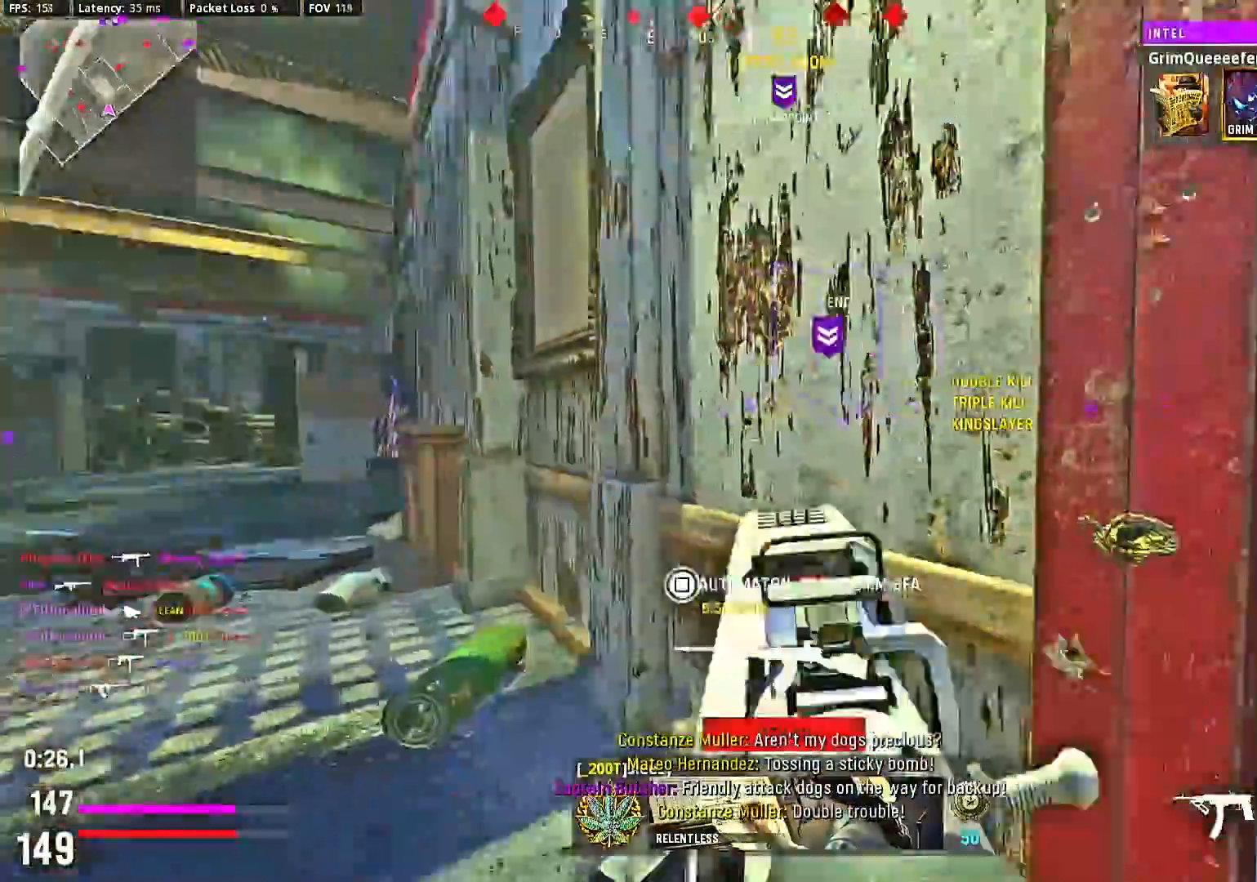
{"dt_ms": 500, "buttons": ["L2", "R2"], "left_stick": "down", "right_stick": "right", "events": [[33, "left_stick", "center"], [33, "right_stick", "left"], [100, "left_stick", "down-left"], [200, "L2", "down"], [200, "R2", "down"], [200, "right_stick", "up-right"], [467, "right_stick", "right"], [500, "left_stick", "down"]]}
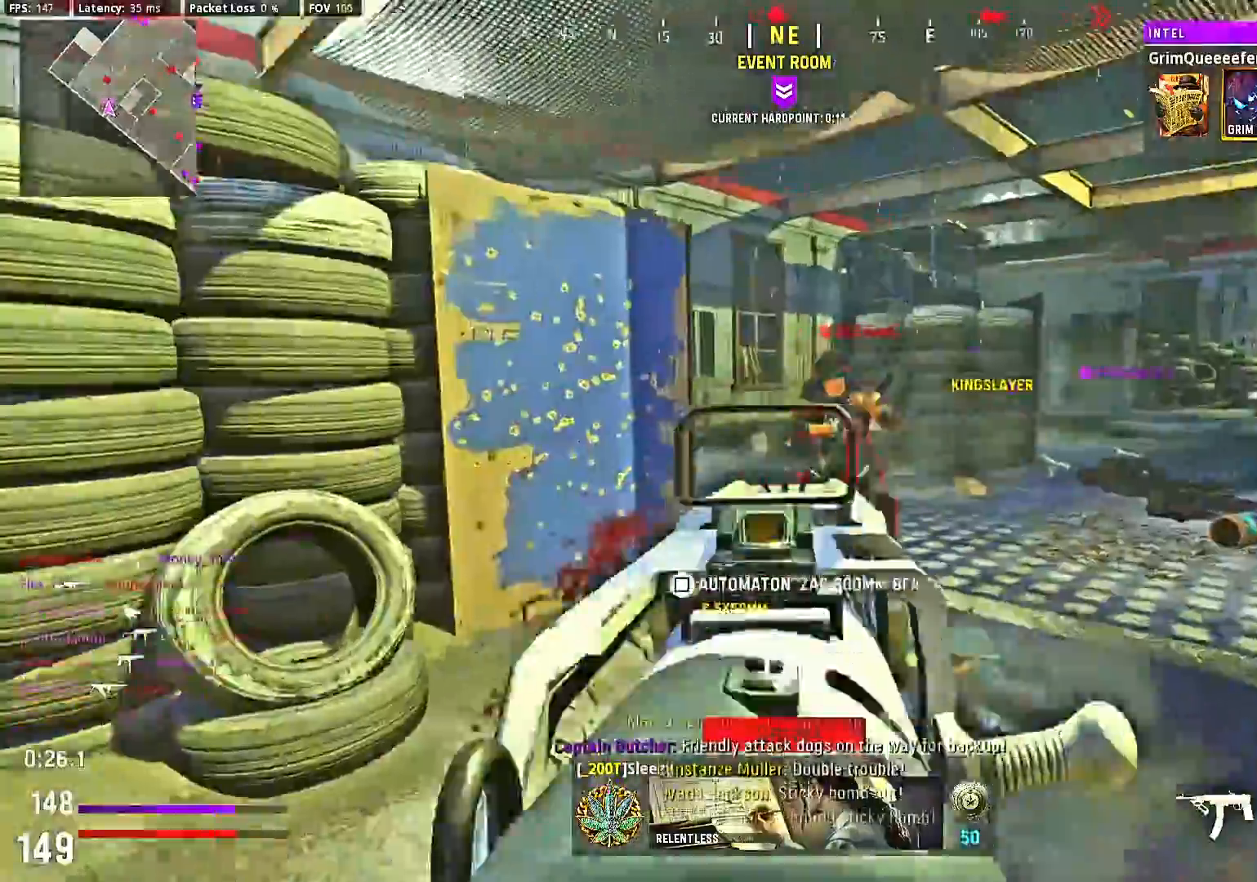
{"dt_ms": 500, "buttons": ["R2"], "left_stick": "down-right", "right_stick": "up-right", "events": [[100, "right_stick", "up-right"], [267, "left_stick", "down-right"], [500, "L2", "up"]]}
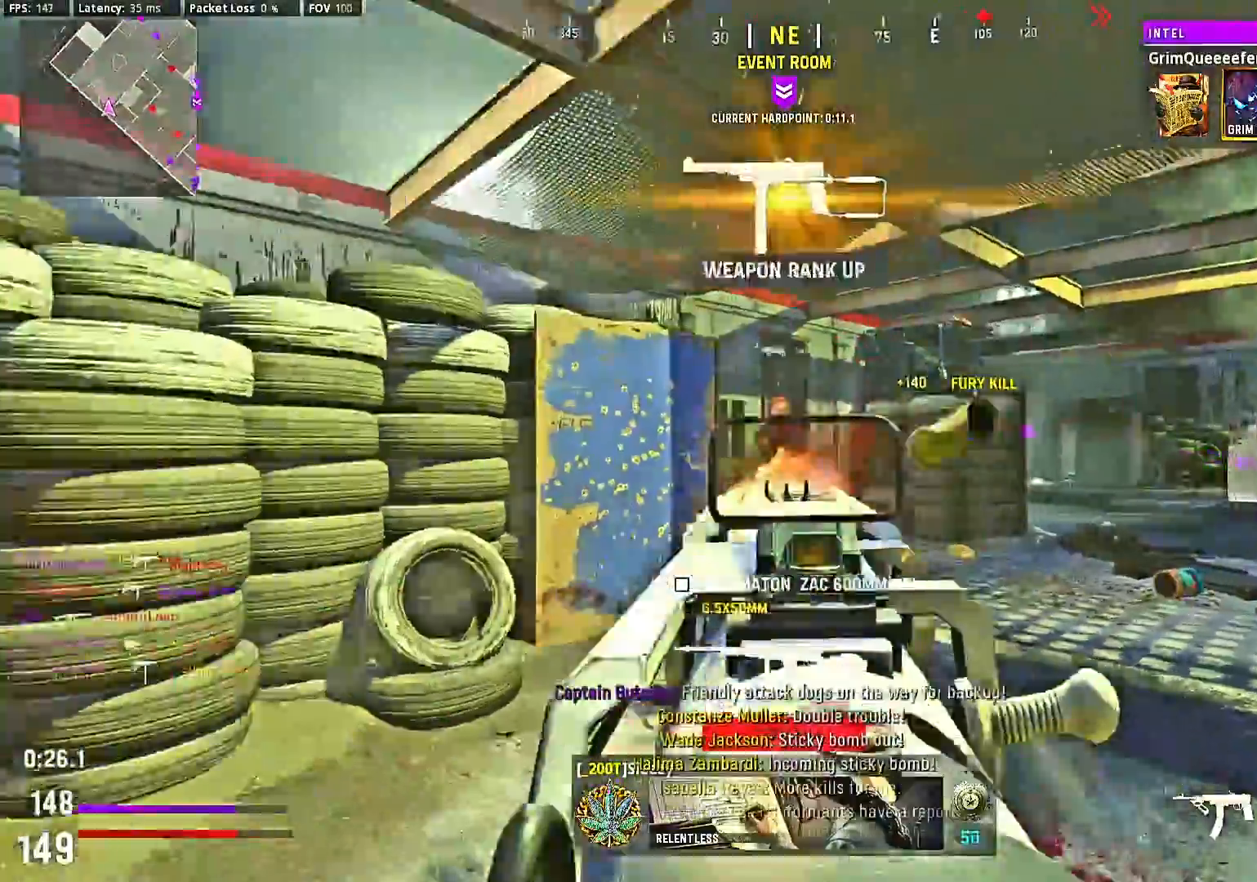
{"dt_ms": 500, "buttons": ["CROSS"], "left_stick": "up-right", "right_stick": "center", "events": [[100, "R2", "up"], [100, "left_stick", "up-right"], [300, "right_stick", "left"], [433, "right_stick", "center"], [500, "CROSS", "down"]]}
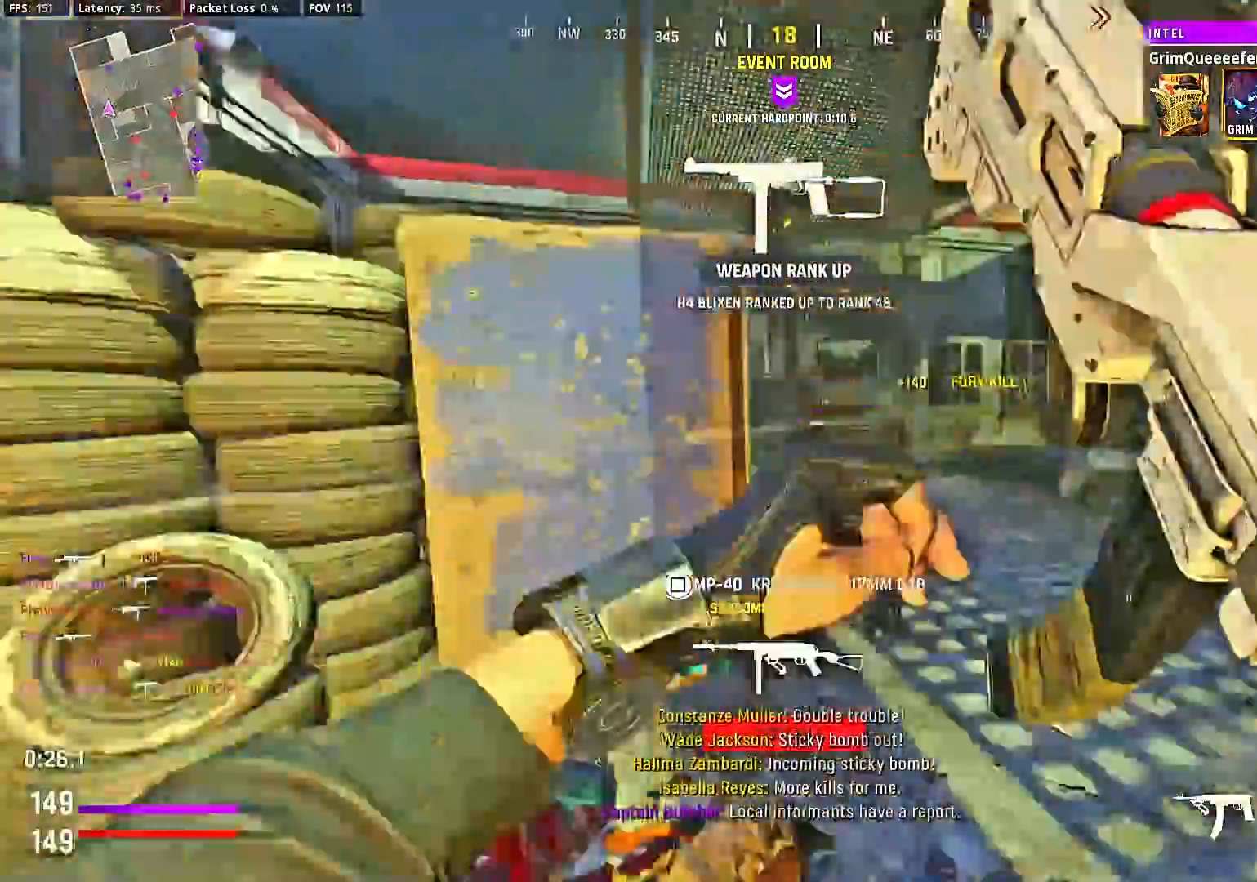
{"dt_ms": 1000, "buttons": [], "left_stick": "up", "right_stick": "center"}
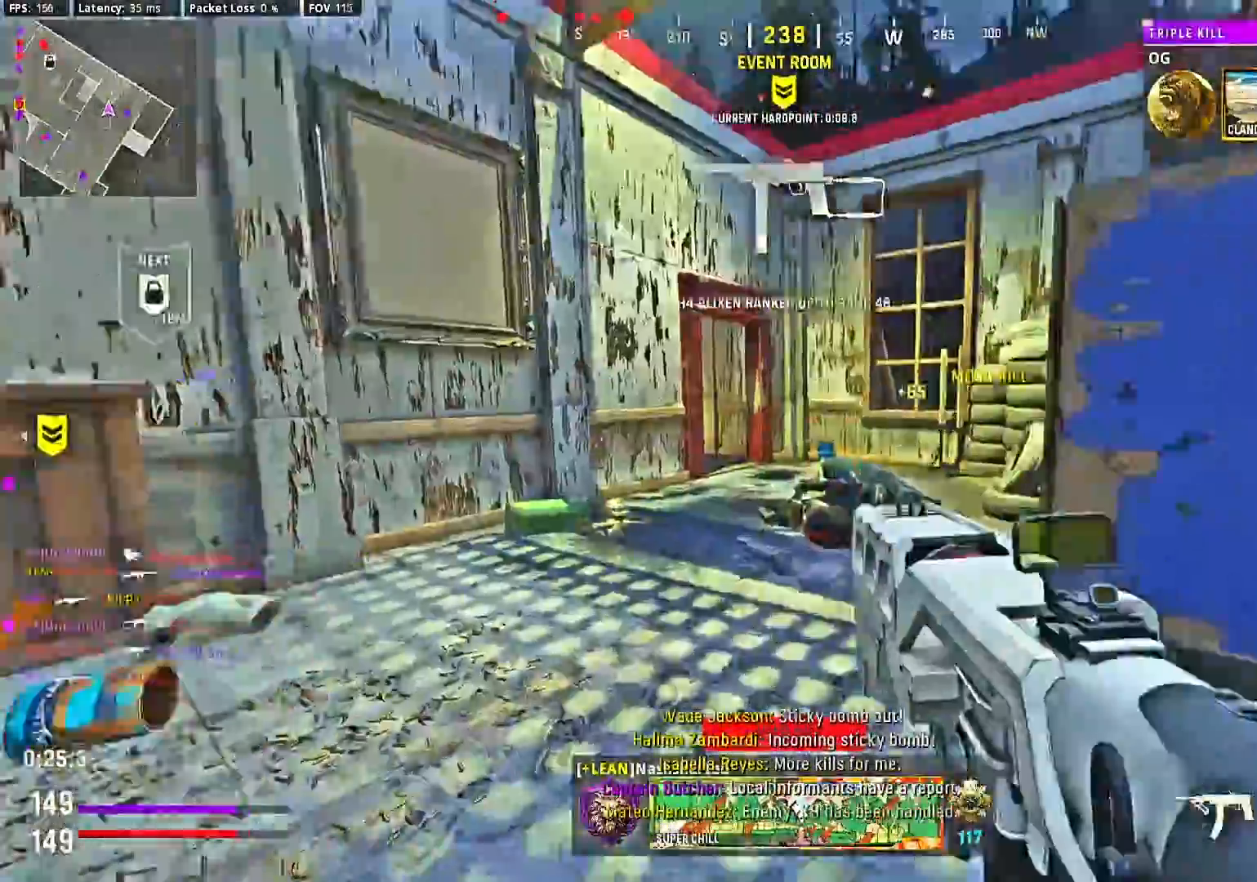
{"dt_ms": 500, "buttons": [], "left_stick": "center", "right_stick": "up-right", "events": [[133, "left_stick", "center"], [233, "left_stick", "up"], [233, "right_stick", "down-left"], [333, "left_stick", "center"], [400, "left_stick", "up"], [467, "left_stick", "center"], [500, "right_stick", "up-right"]]}
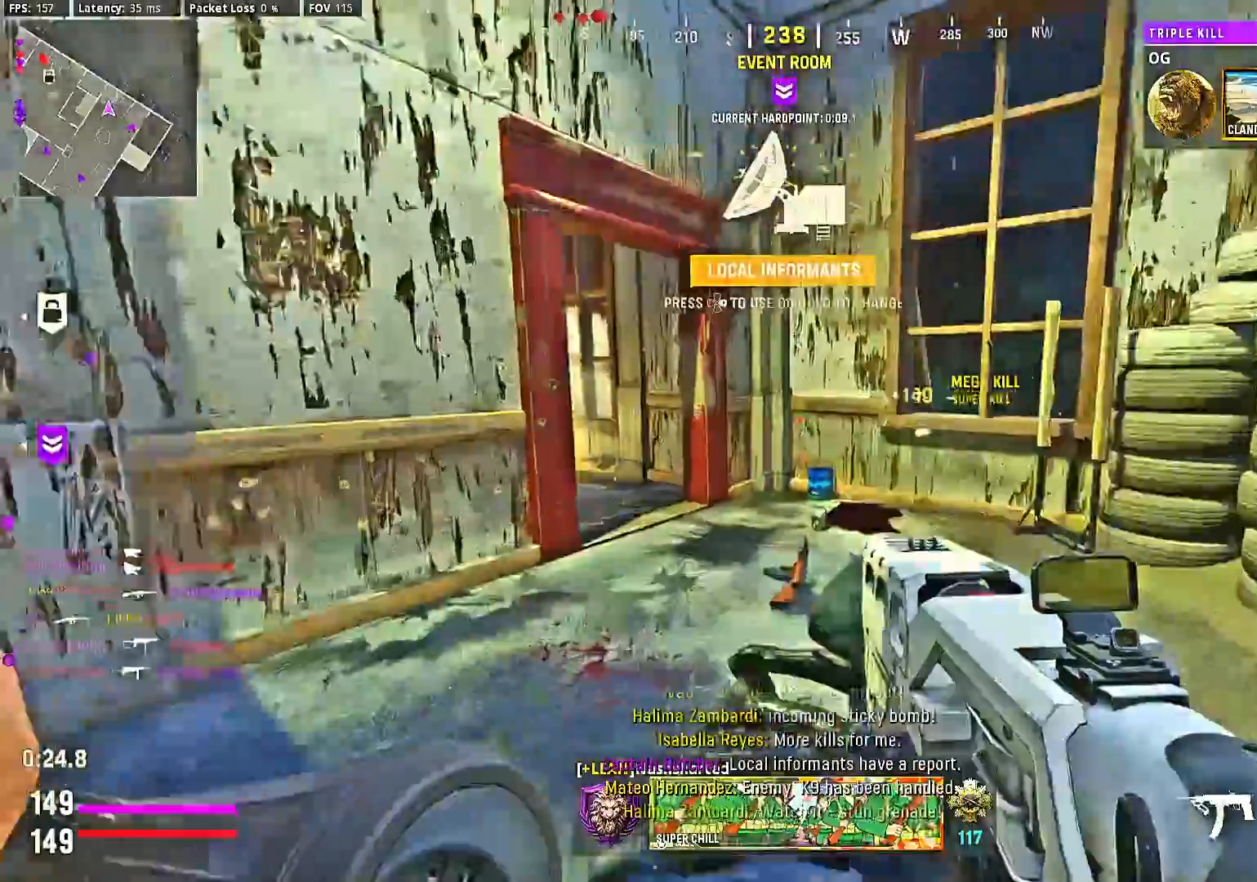
{"dt_ms": 500, "buttons": [], "left_stick": "up", "right_stick": "up-right", "events": [[33, "left_stick", "up"], [133, "left_stick", "center"], [467, "left_stick", "up"]]}
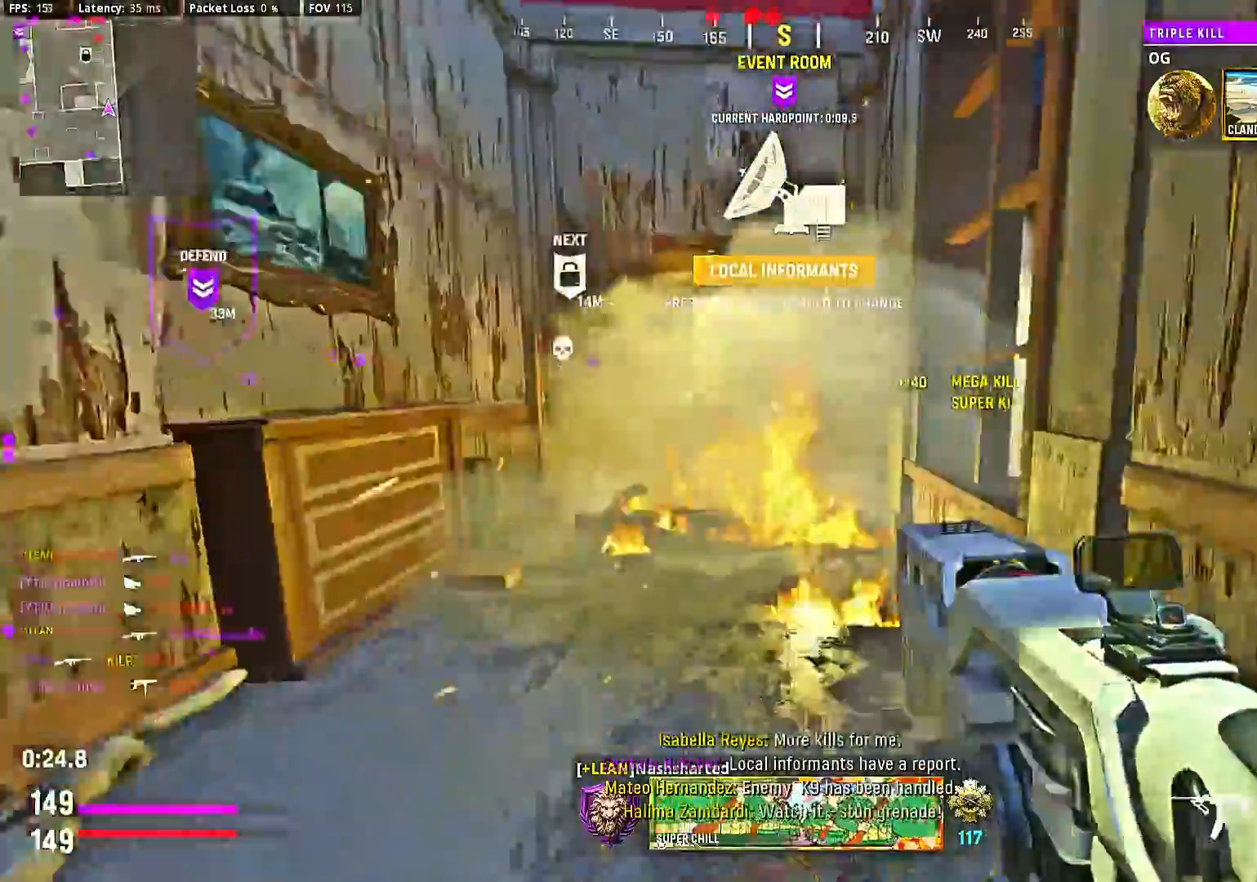
{"dt_ms": 500, "buttons": [], "left_stick": "up", "right_stick": "up-right"}
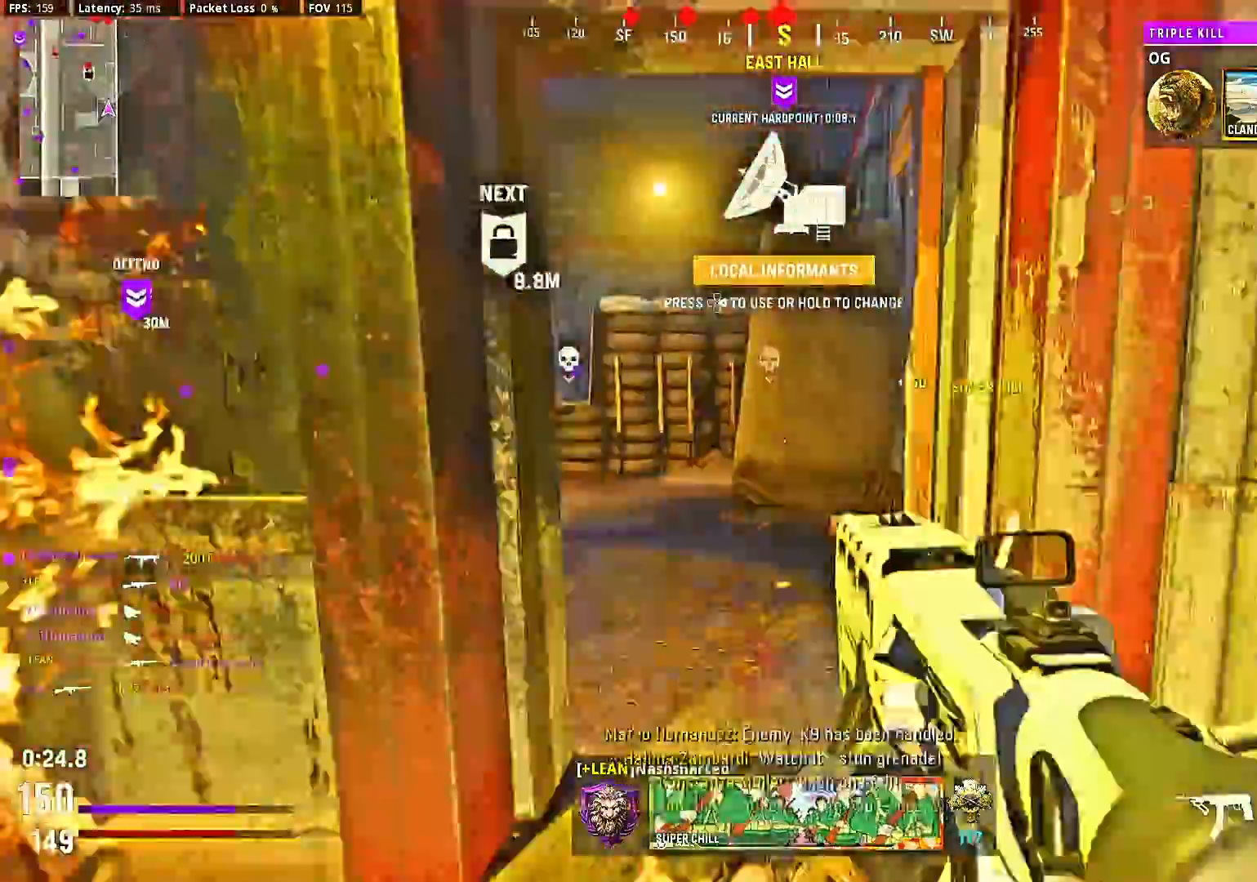
{"dt_ms": 500, "buttons": ["L2", "R2"], "left_stick": "left", "right_stick": "center", "events": [[67, "right_stick", "left"], [133, "right_stick", "center"], [200, "left_stick", "center"], [233, "L2", "down"], [267, "left_stick", "left"], [400, "R2", "down"]]}
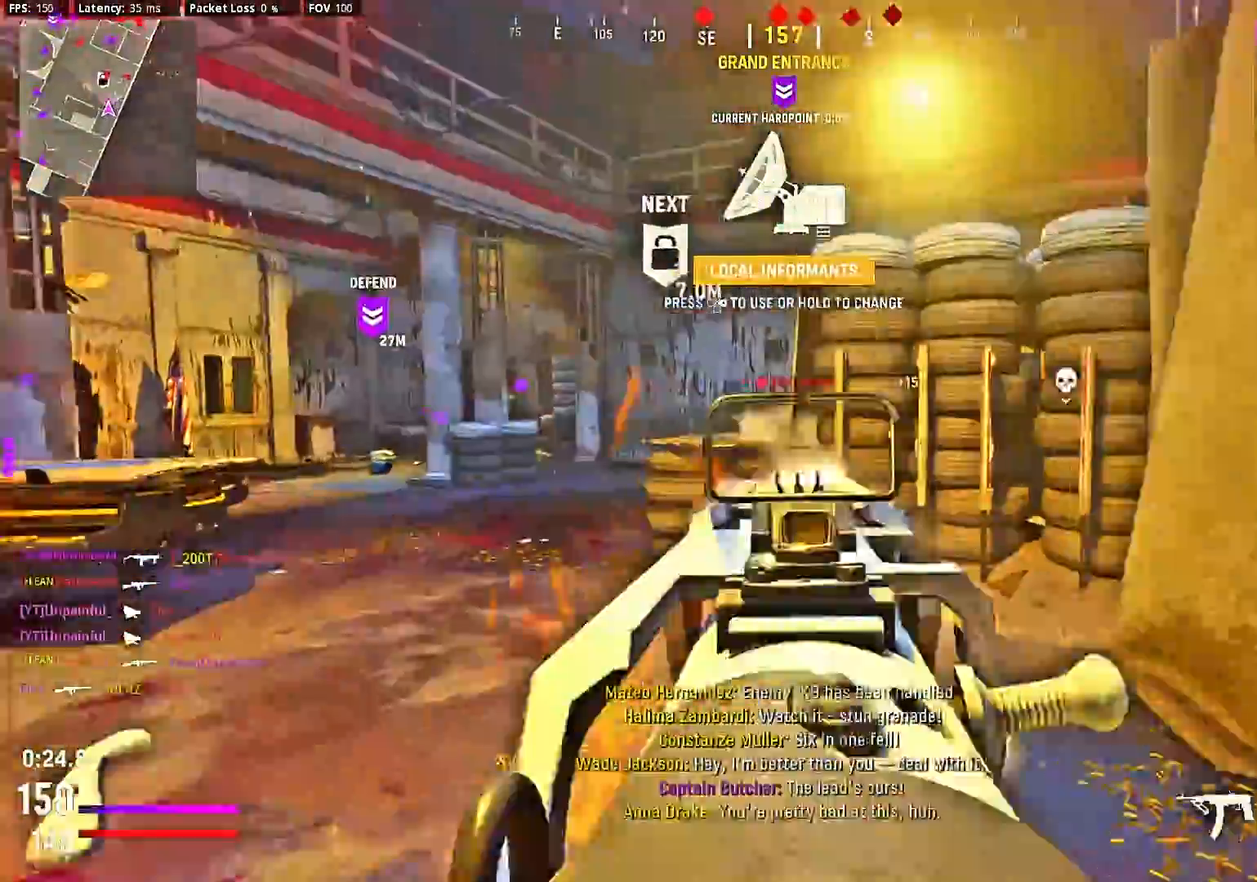
{"dt_ms": 1000, "buttons": [], "left_stick": "up-left", "right_stick": "right"}
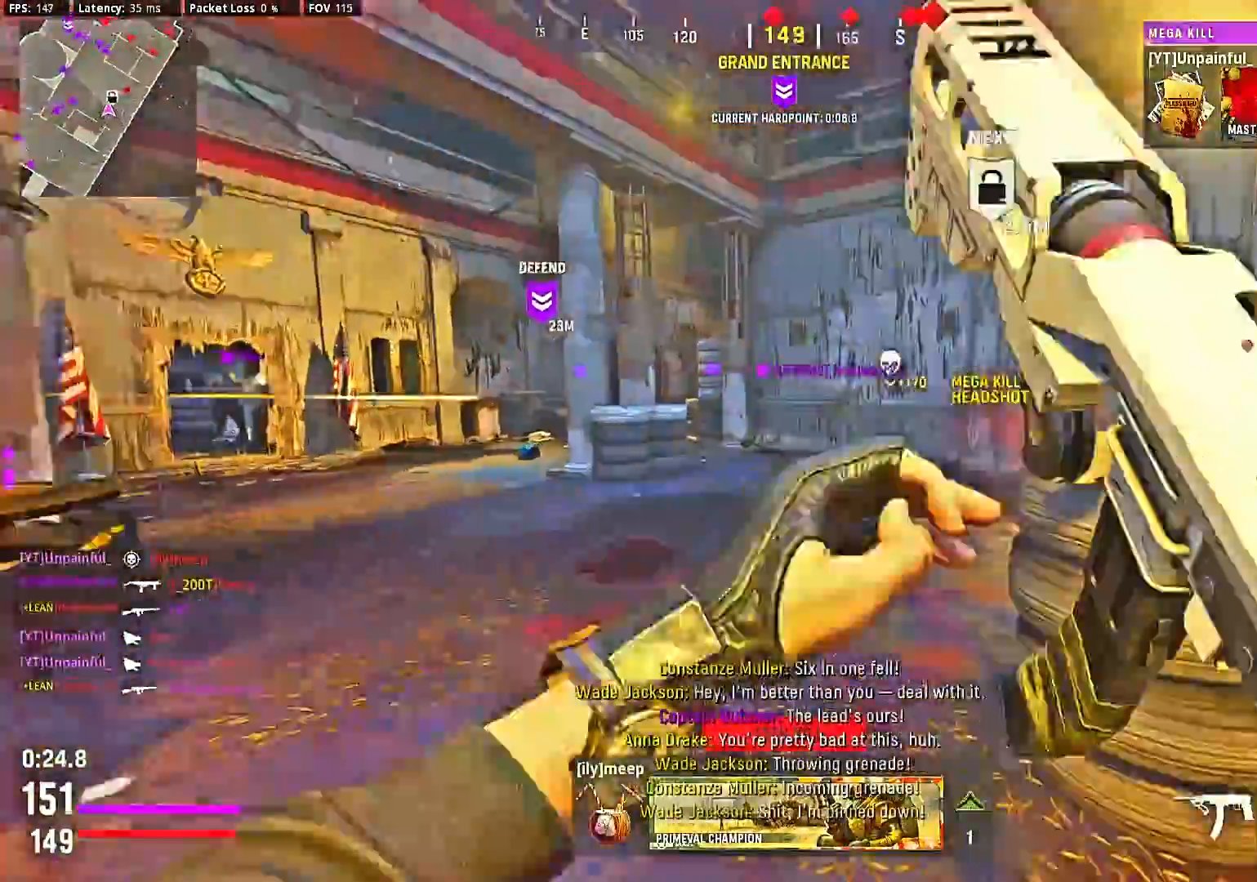
{"dt_ms": 500, "buttons": [], "left_stick": "center", "right_stick": "right", "events": [[33, "left_stick", "up"], [167, "right_stick", "center"], [233, "CIRCLE", "down"], [300, "left_stick", "center"], [367, "CIRCLE", "up"], [500, "right_stick", "right"]]}
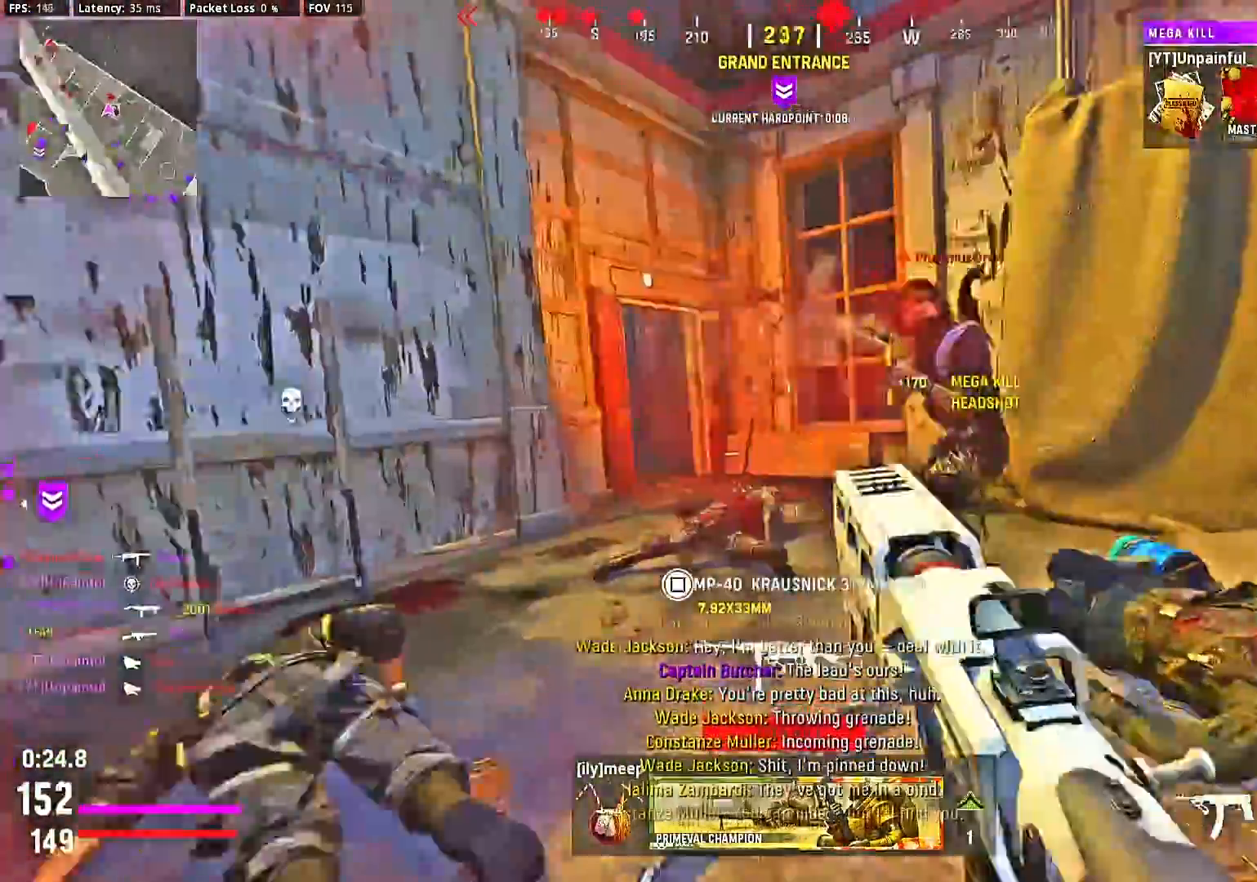
{"dt_ms": 500, "buttons": ["L2", "R2"], "left_stick": "down", "right_stick": "left", "events": [[33, "L2", "down"], [33, "R2", "down"], [267, "left_stick", "down"], [333, "right_stick", "center"], [400, "right_stick", "left"]]}